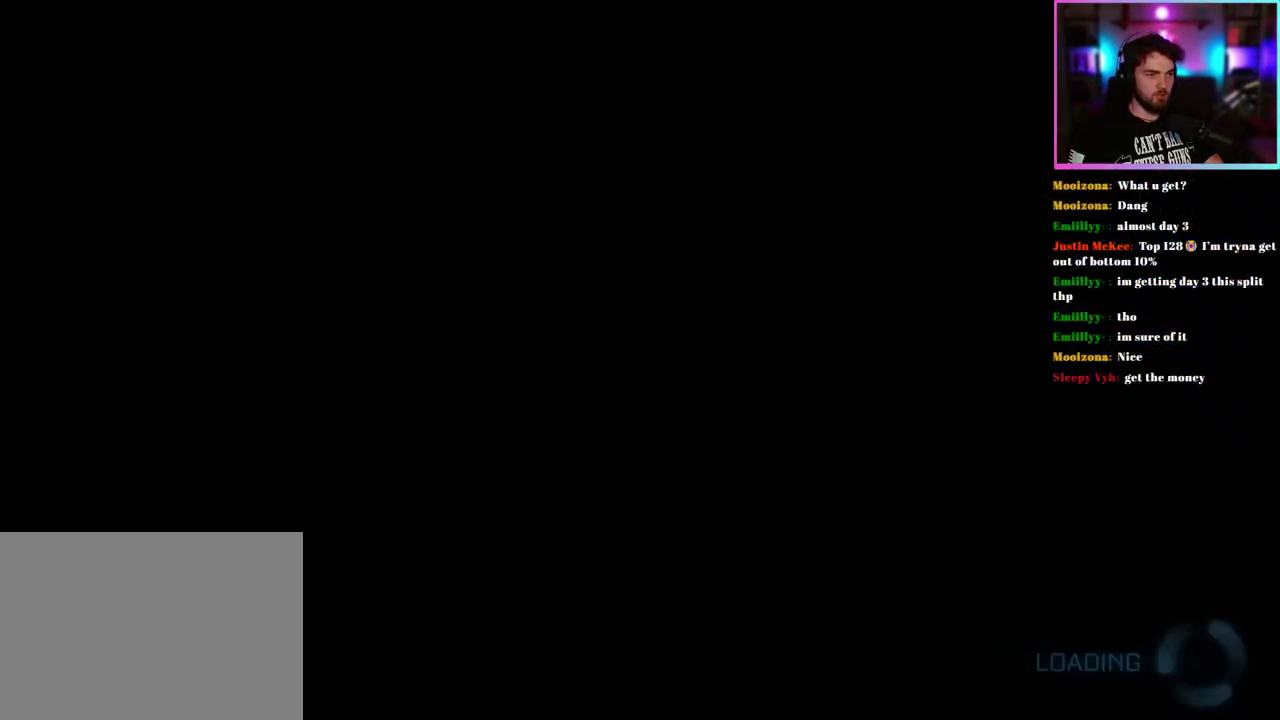
Gameplay with a controller (PlayStation layout); each line is a JSON object with the inputs held at the frame after it. "events" lists button and stick changes between this image and that frame as [ms after this image, input, new state], when the widget could be followed in between. This document gives stick clicks only as held states, not as events. Not read: right_stick.
{"buttons": [], "left_stick": "center", "events": []}
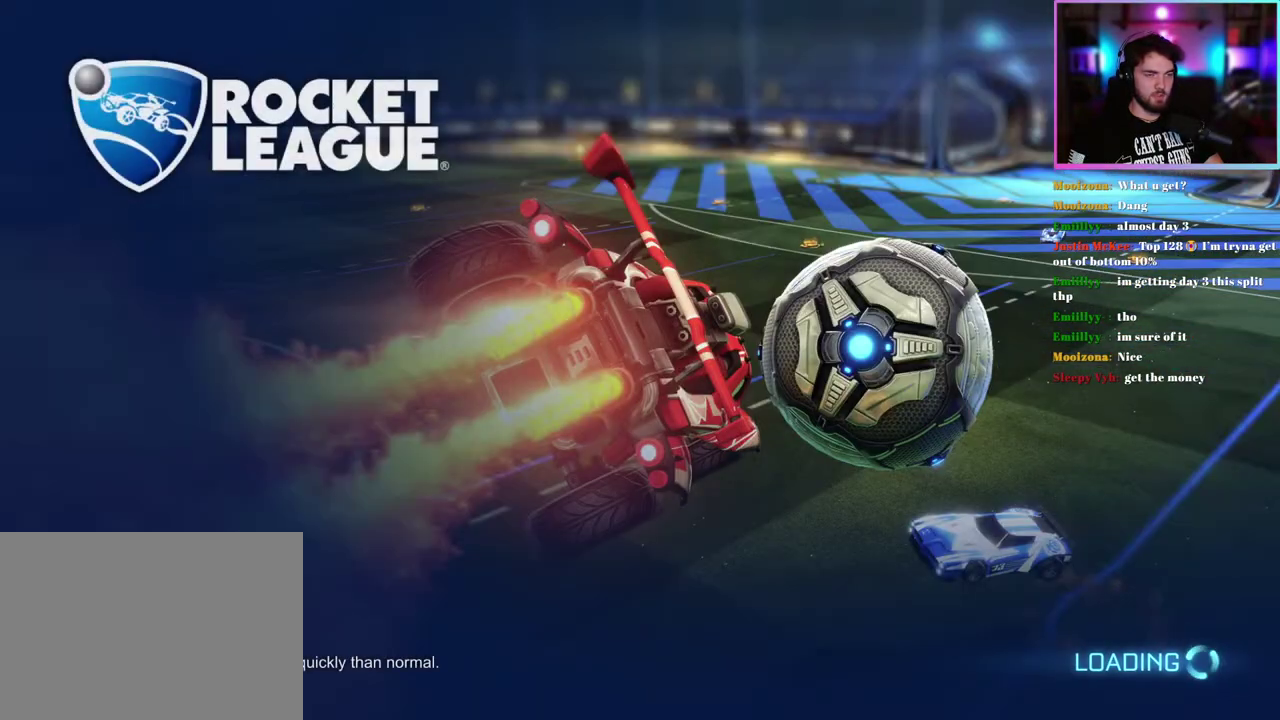
{"buttons": [], "left_stick": "center", "events": []}
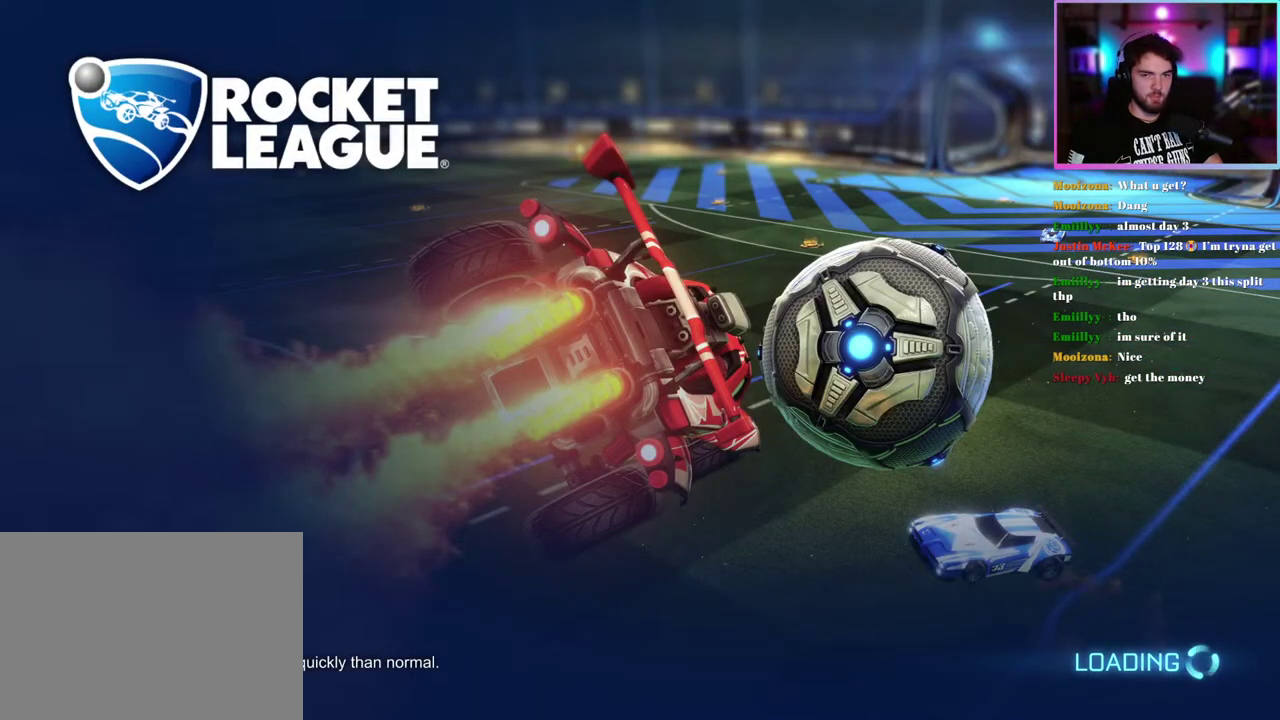
{"buttons": [], "left_stick": "center", "events": []}
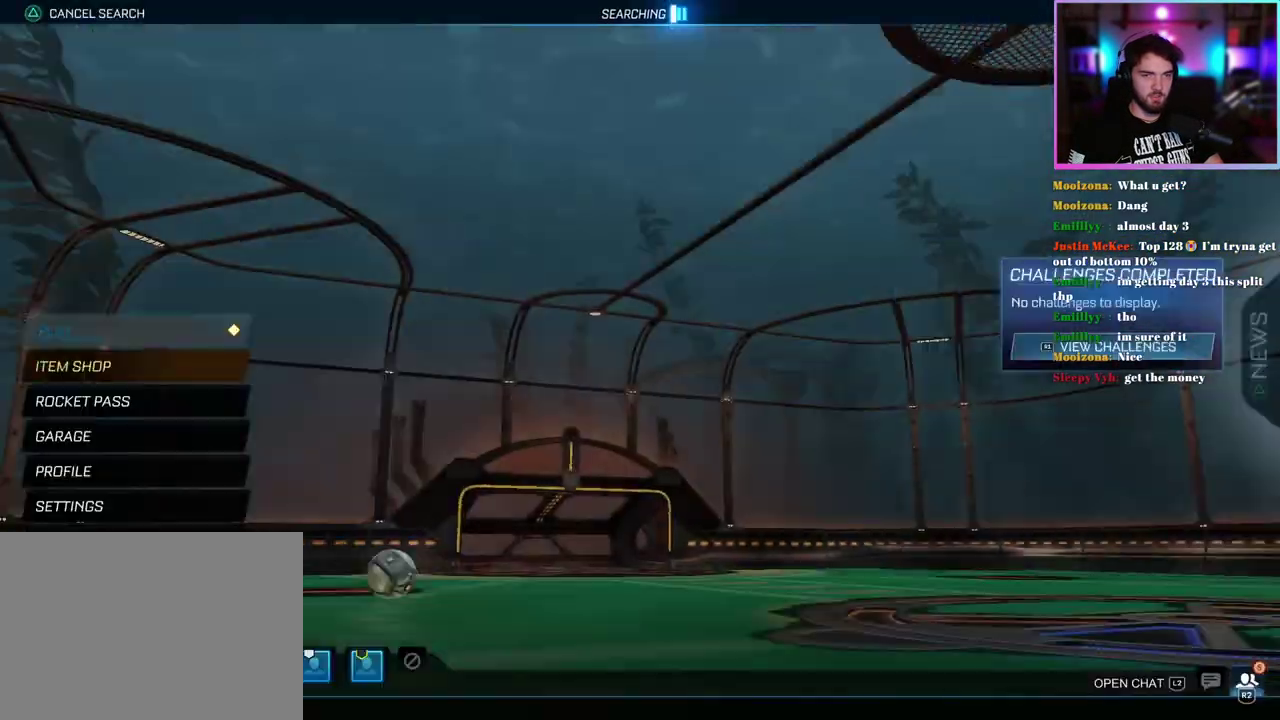
{"buttons": ["DPAD_DOWN"], "left_stick": "center", "events": [[333, "DPAD_DOWN", "down"], [400, "DPAD_DOWN", "up"], [483, "DPAD_DOWN", "down"]]}
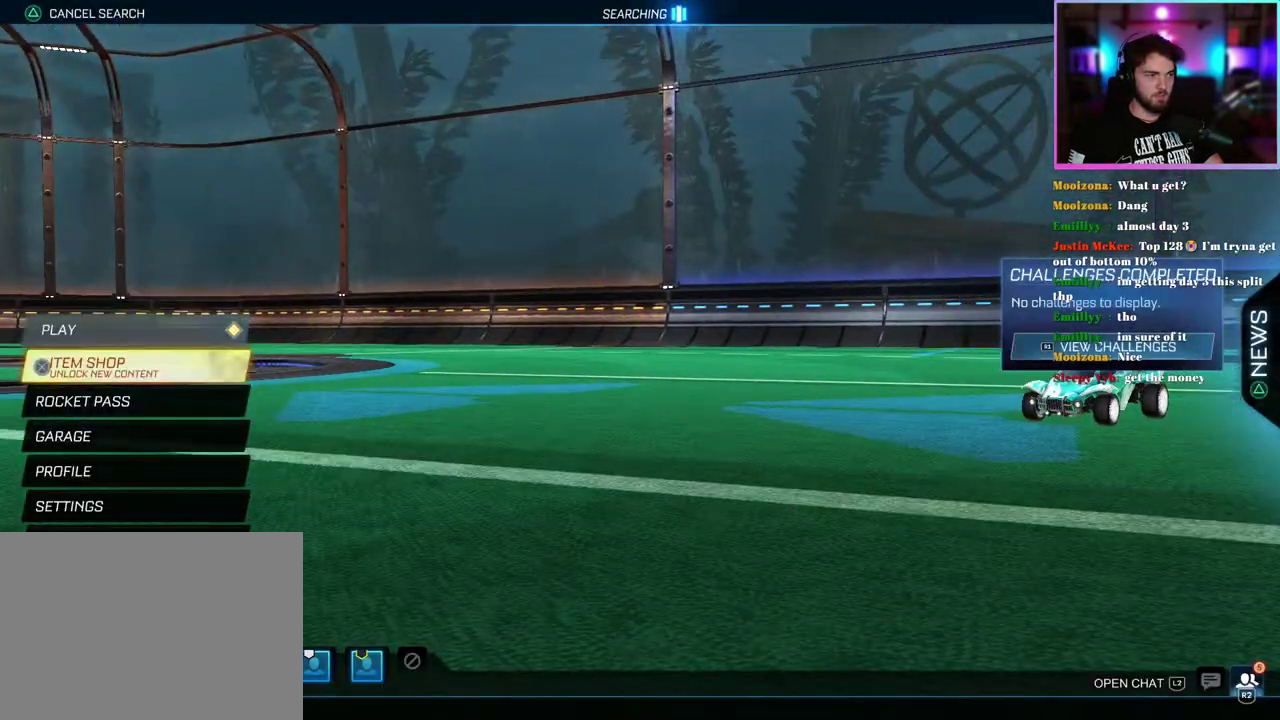
{"buttons": [], "left_stick": "center", "events": [[67, "DPAD_DOWN", "up"], [150, "DPAD_DOWN", "down"], [233, "DPAD_DOWN", "up"]]}
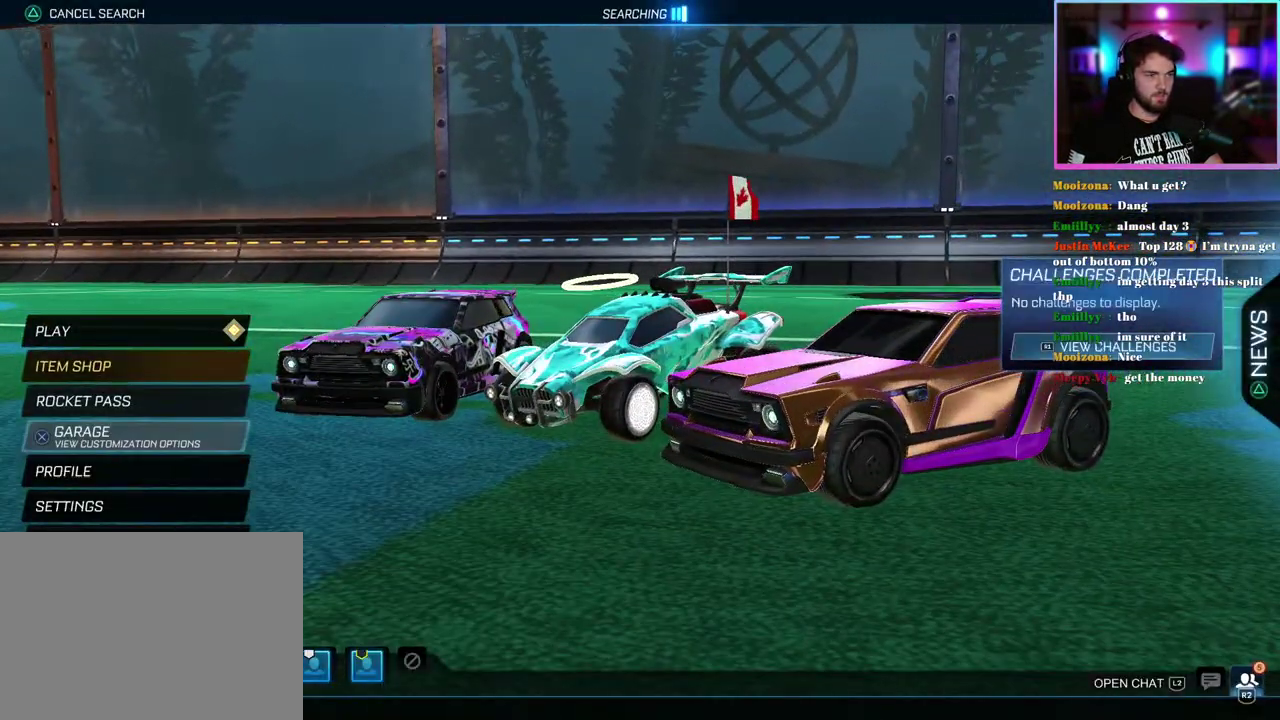
{"buttons": [], "left_stick": "center", "events": [[367, "R1", "down"], [483, "R1", "up"]]}
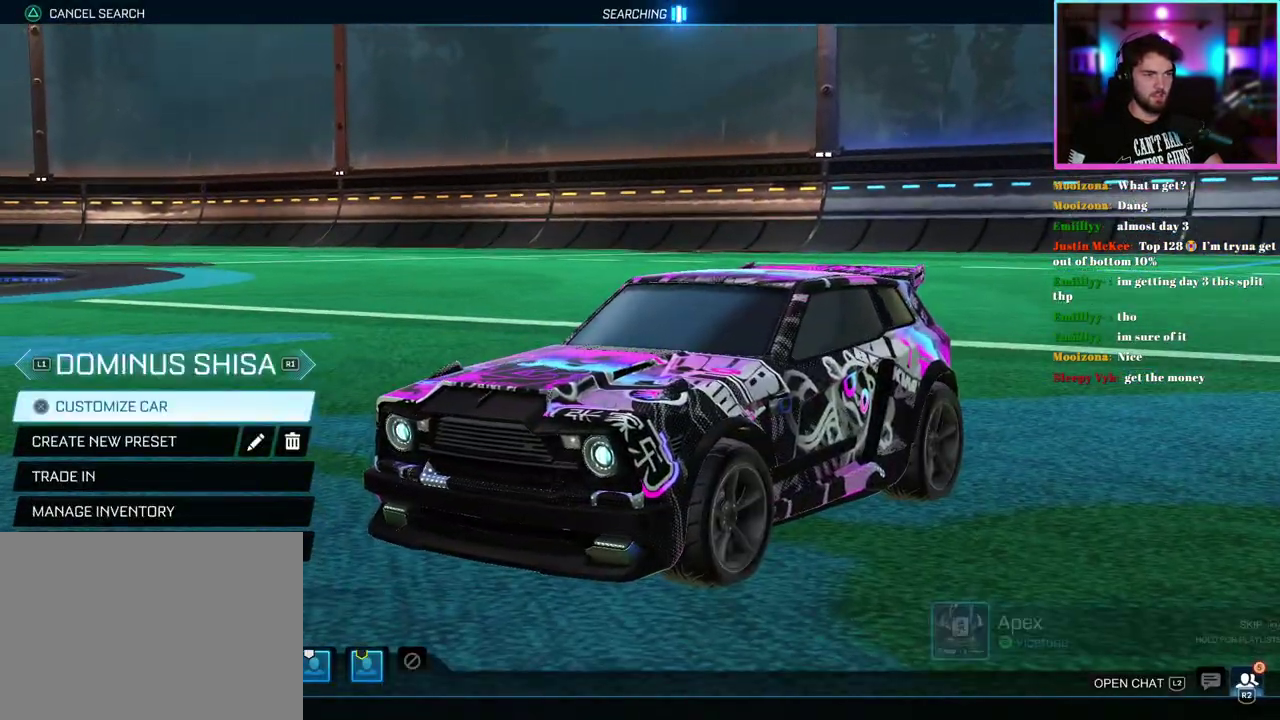
{"buttons": [], "left_stick": "center", "events": []}
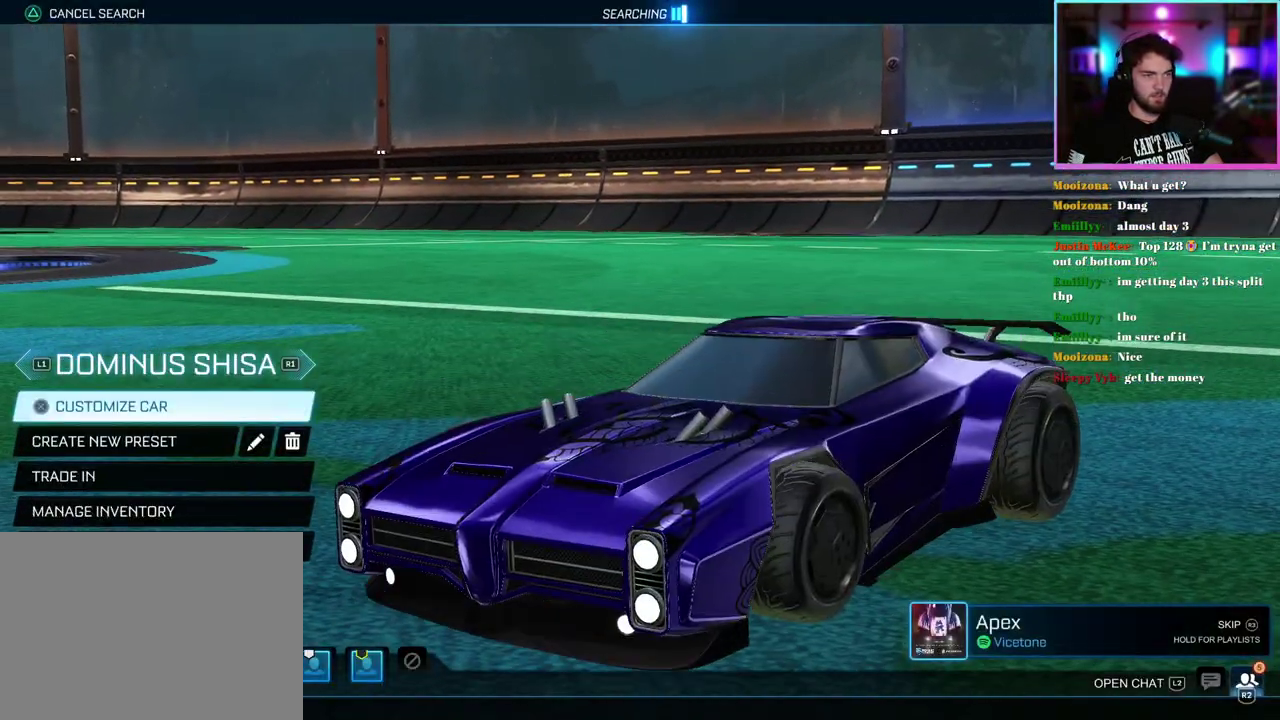
{"buttons": [], "left_stick": "center", "events": [[283, "R1", "down"], [400, "R1", "up"]]}
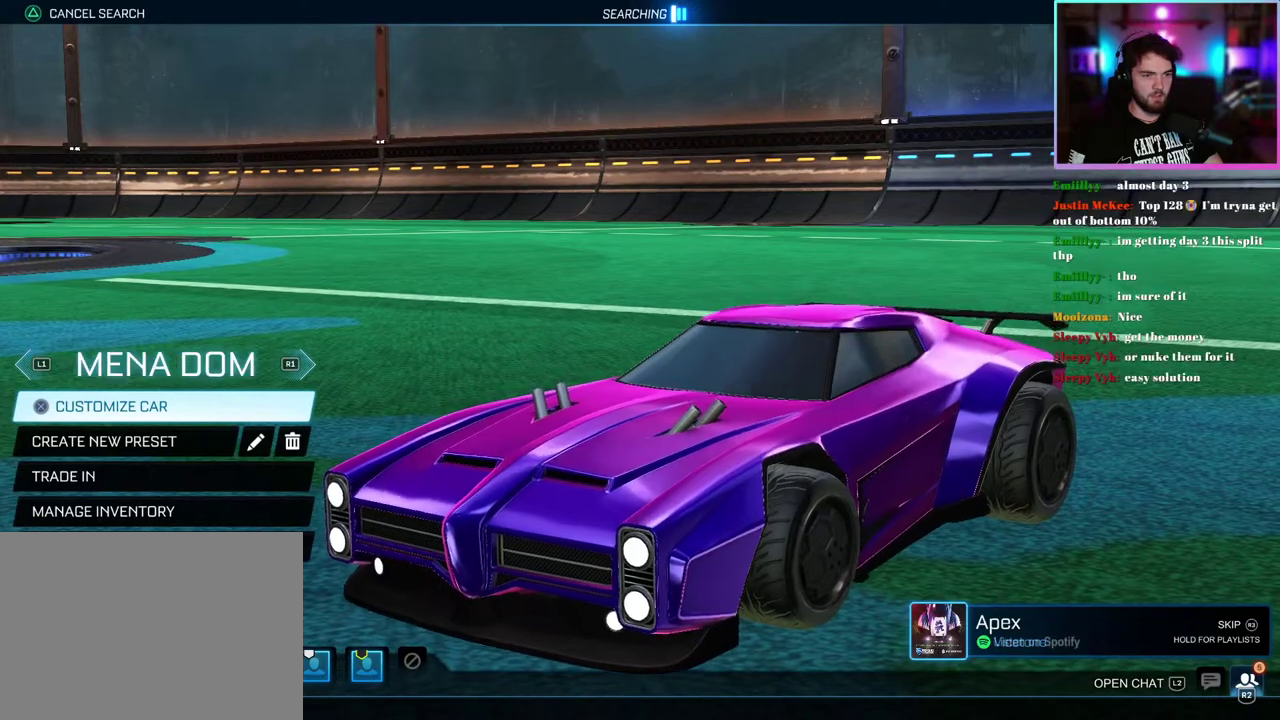
{"buttons": ["R1"], "left_stick": "center", "events": [[367, "R1", "down"]]}